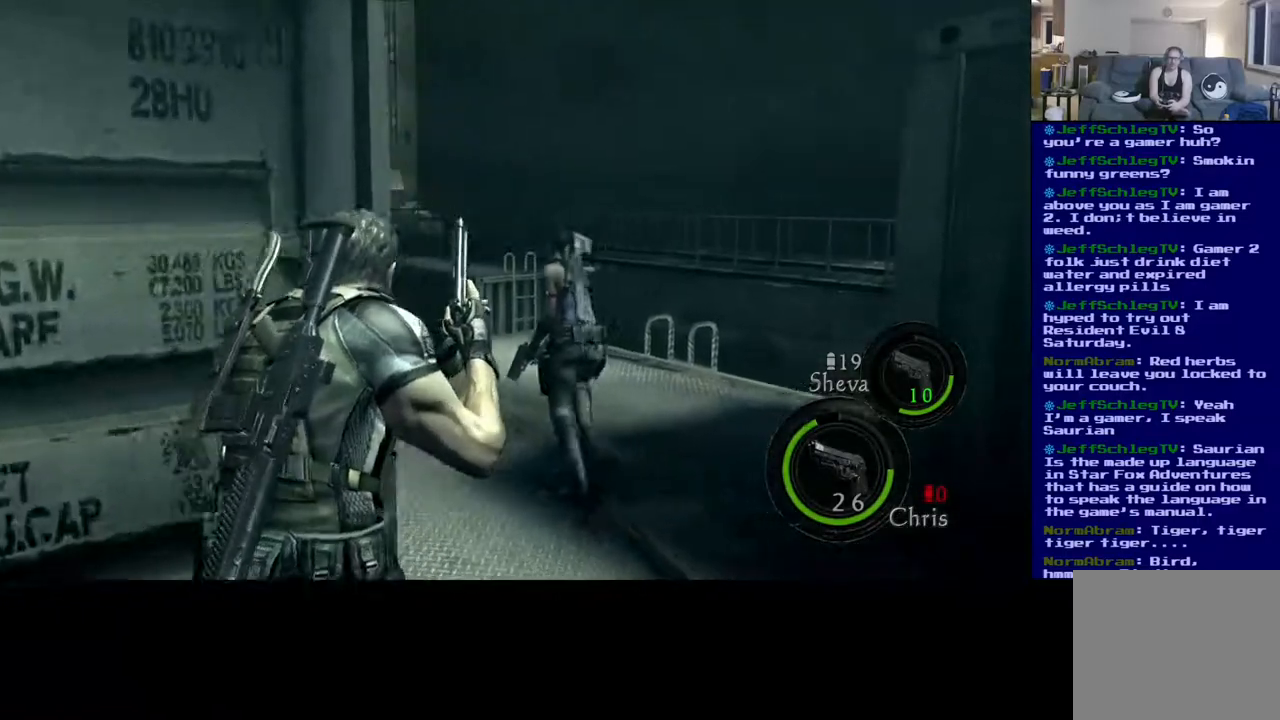
Gameplay with a controller (Xbox layout); each line is a JSON object with the inputs held at the frame after it (dt_ms = milliseconds from this image to that frame). "events" lists button and stick changes between this image and that frame as [ms after this image, input, new state], when the widget could be followed in between. Not read: L2.
{"dt_ms": 500, "buttons": ["L3"], "left_stick": "up-right", "right_stick": "down-left", "events": [[217, "right_stick", "center"], [300, "right_stick", "left"], [400, "right_stick", "down-left"]]}
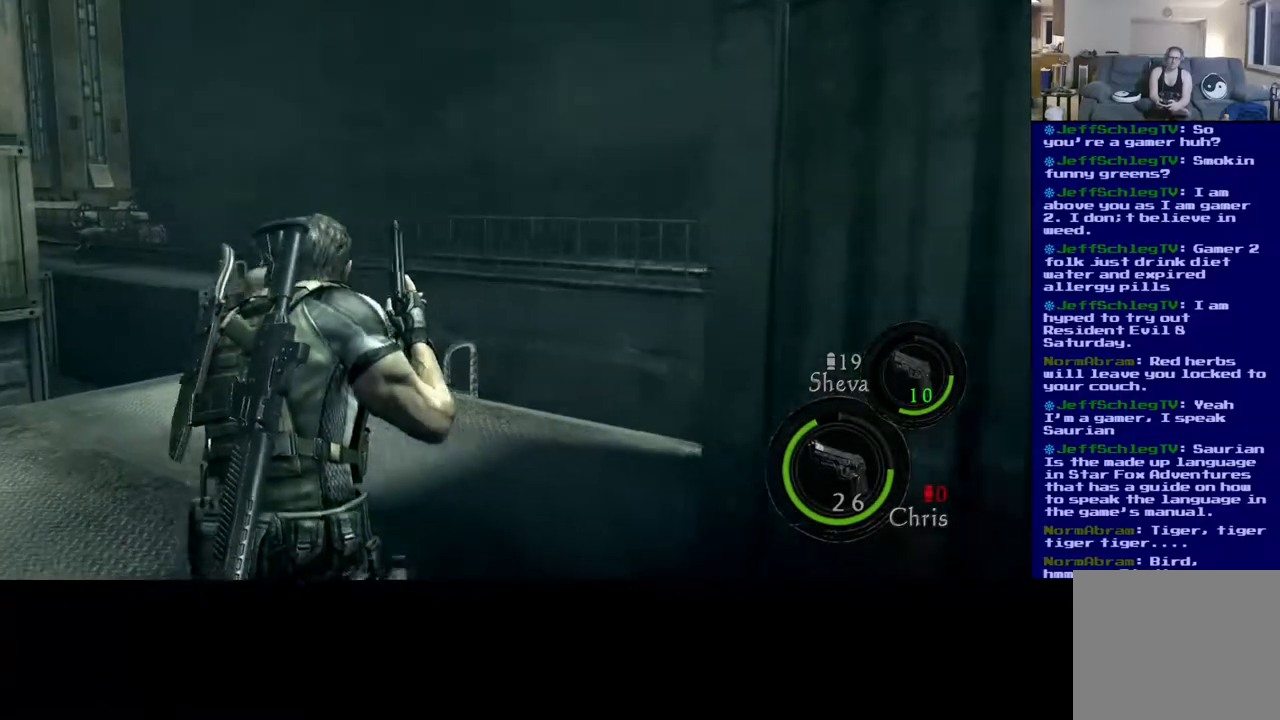
{"dt_ms": 500, "buttons": ["L3"], "left_stick": "up-right", "right_stick": "center", "events": [[250, "right_stick", "center"]]}
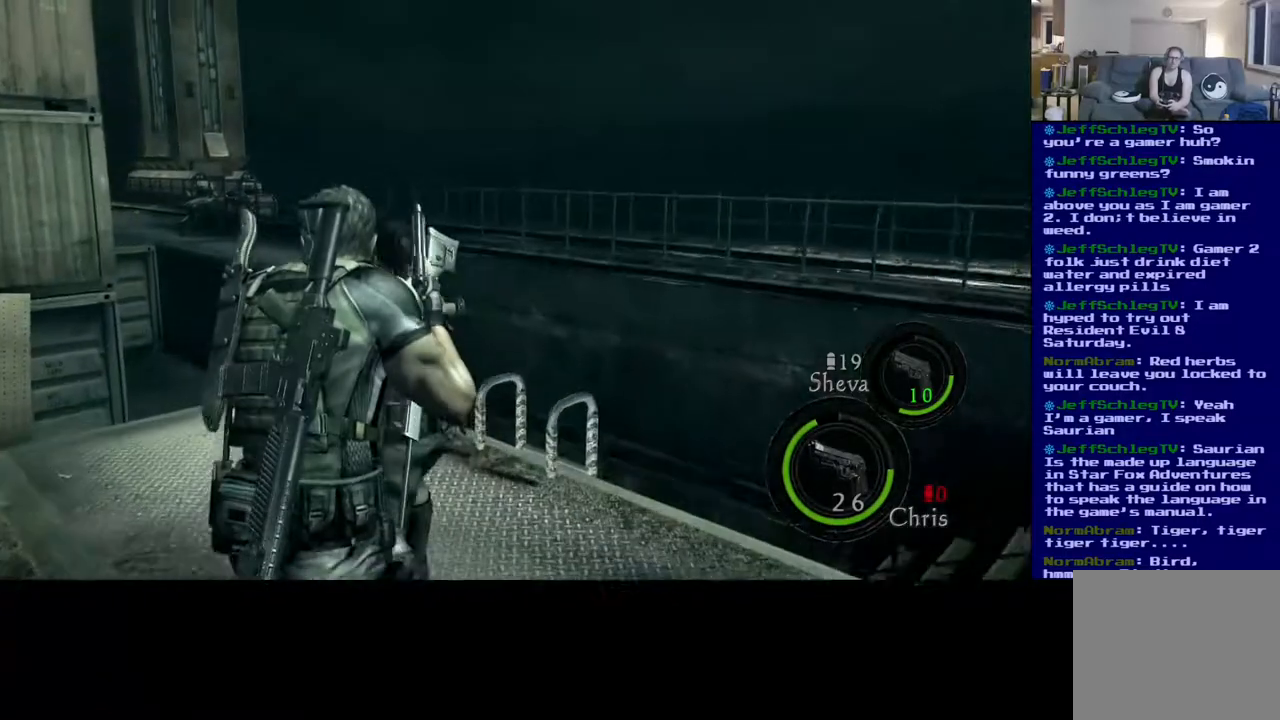
{"dt_ms": 500, "buttons": [], "left_stick": "up-right", "right_stick": "center", "events": [[167, "L3", "up"]]}
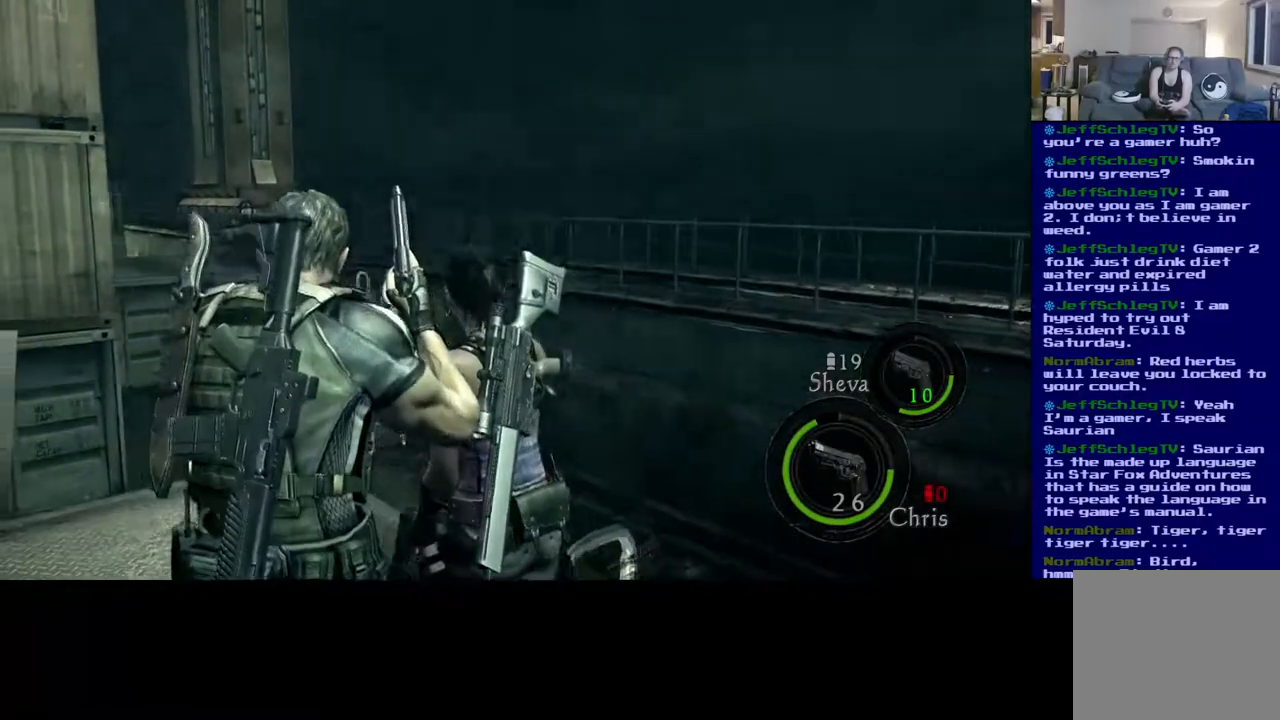
{"dt_ms": 500, "buttons": [], "left_stick": "center", "right_stick": "up", "events": [[17, "right_stick", "down"], [50, "left_stick", "left"], [150, "right_stick", "down-left"], [200, "left_stick", "up-left"], [283, "right_stick", "center"], [350, "right_stick", "up-right"], [367, "left_stick", "center"], [467, "right_stick", "up"]]}
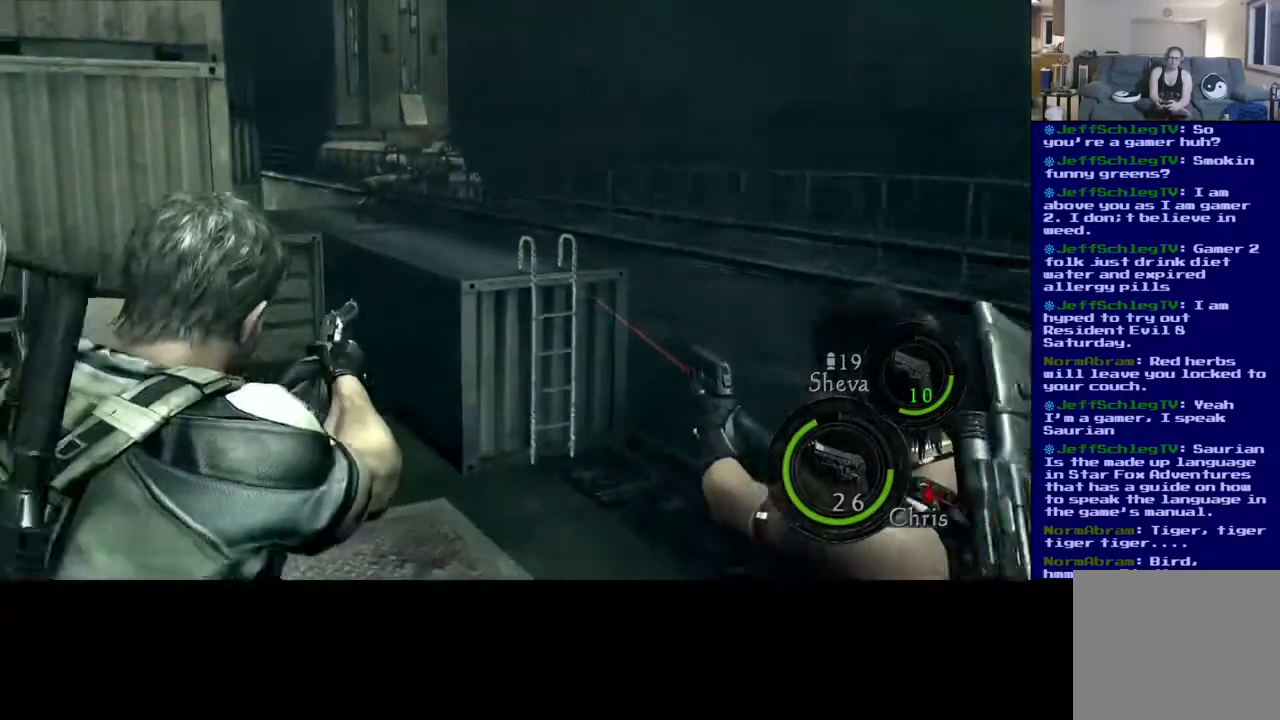
{"dt_ms": 500, "buttons": [], "left_stick": "center", "right_stick": "left", "events": [[17, "right_stick", "up-left"], [150, "right_stick", "center"], [333, "right_stick", "up"], [433, "right_stick", "left"]]}
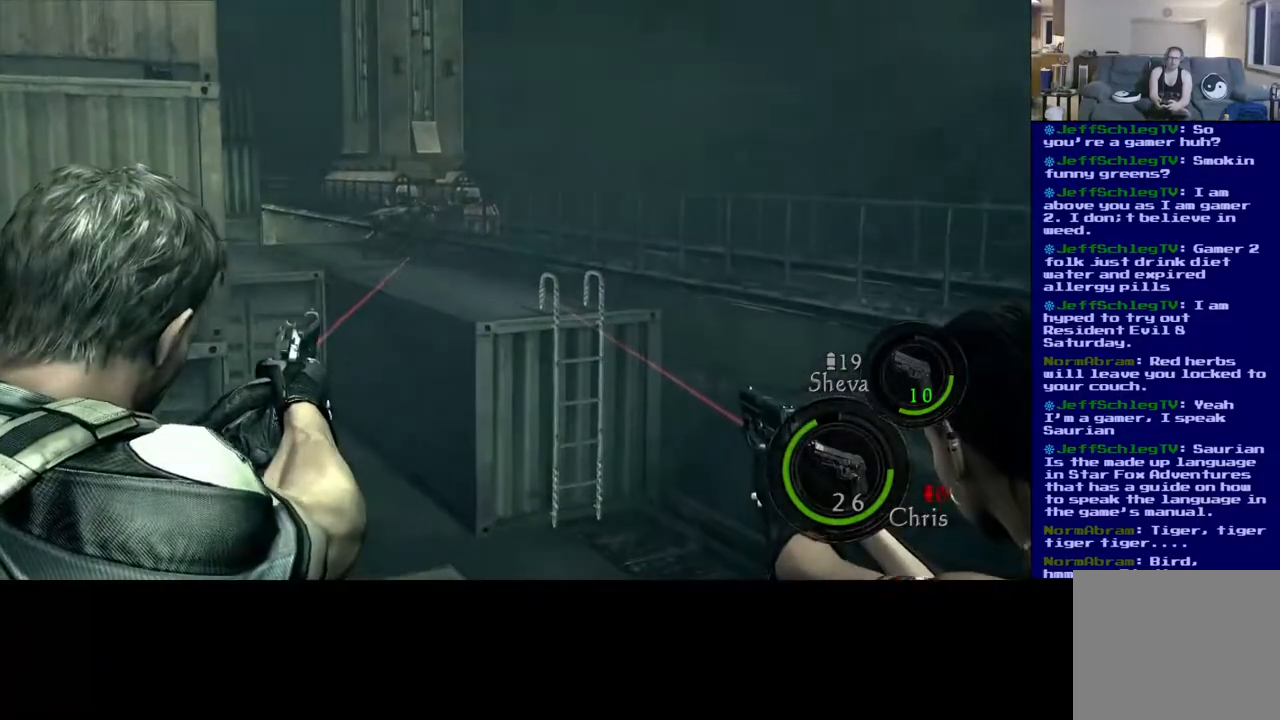
{"dt_ms": 500, "buttons": [], "left_stick": "center", "right_stick": "center", "events": [[67, "right_stick", "center"], [250, "right_stick", "left"], [333, "R2", "down"], [383, "right_stick", "center"], [450, "R2", "up"]]}
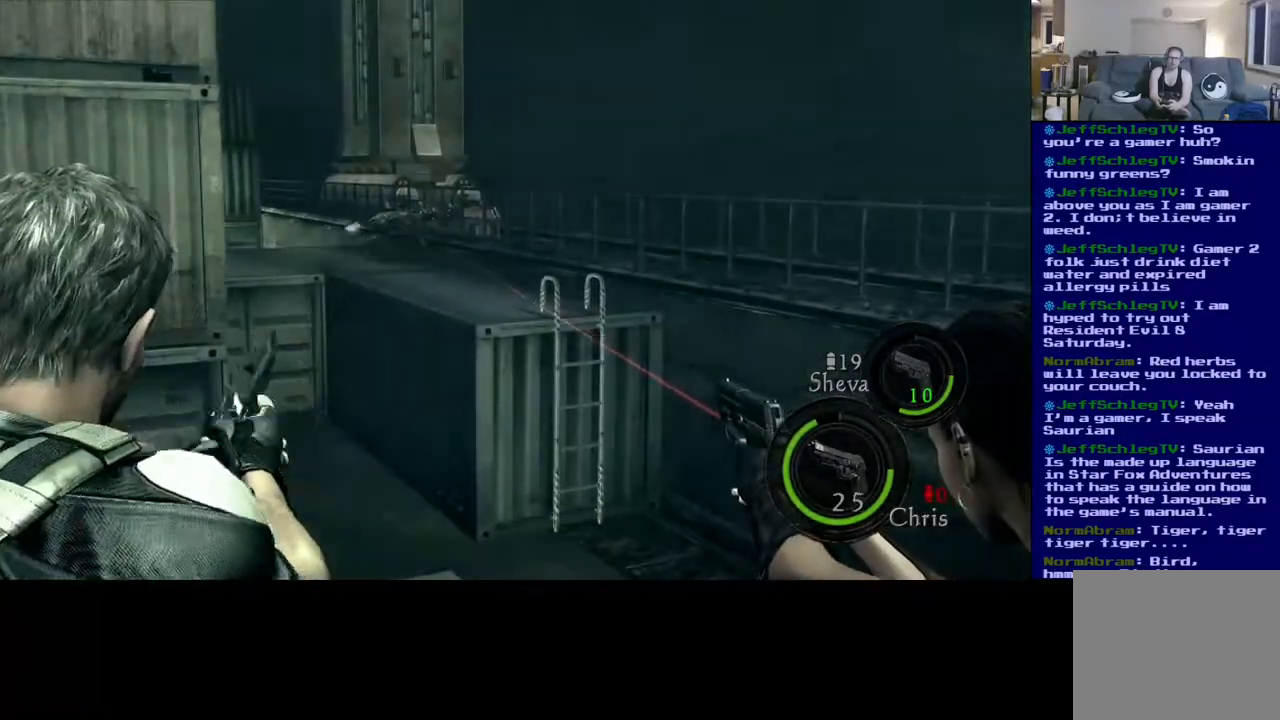
{"dt_ms": 1000, "buttons": [], "left_stick": "center", "right_stick": "center"}
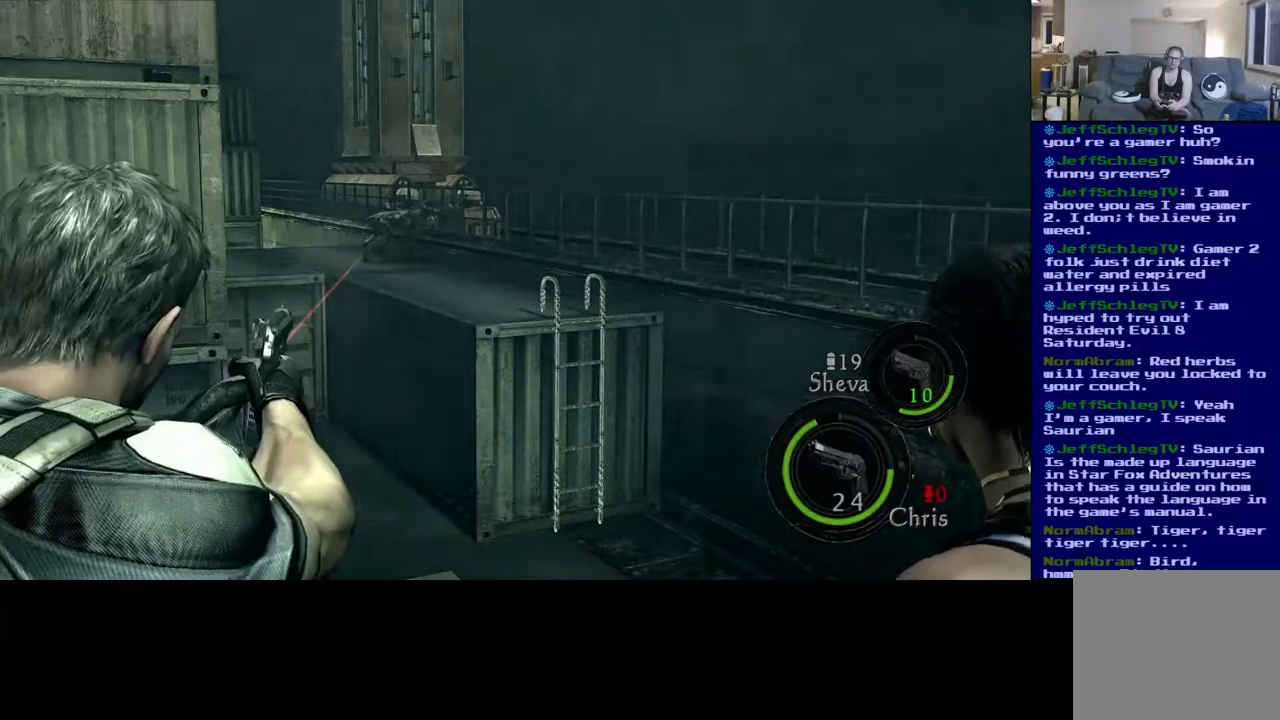
{"dt_ms": 500, "buttons": [], "left_stick": "center", "right_stick": "right", "events": [[133, "right_stick", "right"], [217, "right_stick", "center"], [483, "right_stick", "right"]]}
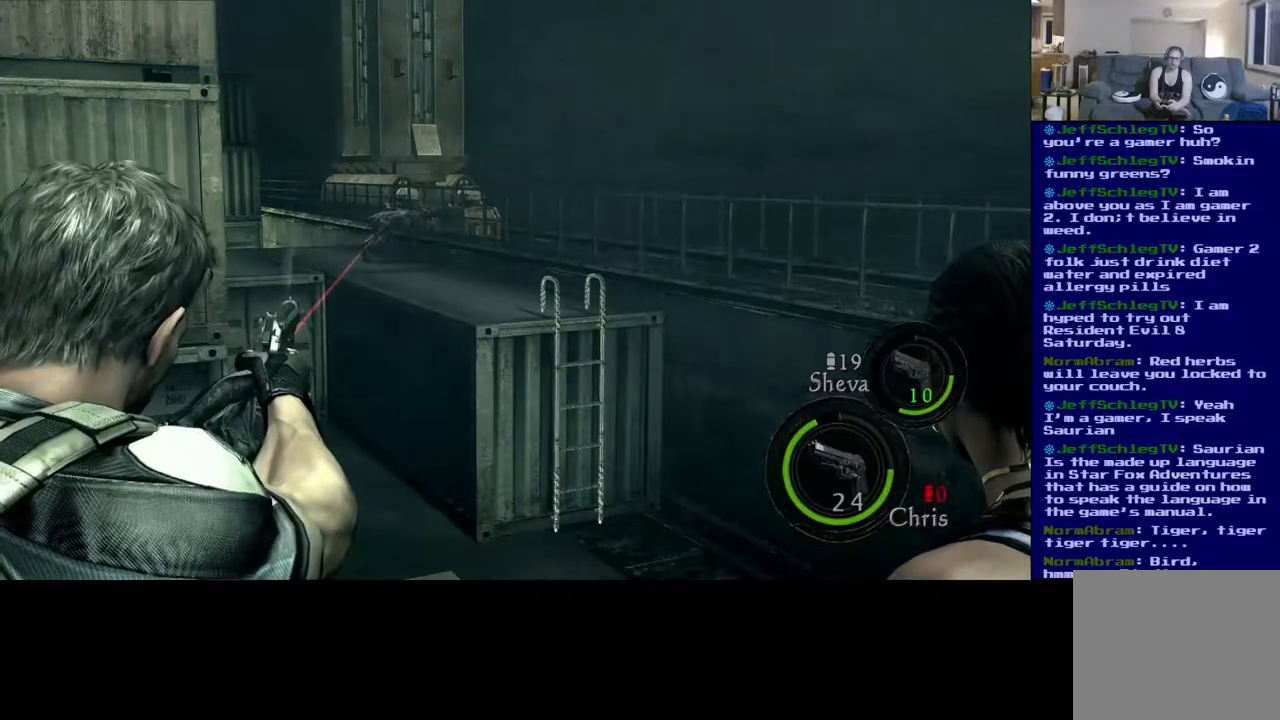
{"dt_ms": 500, "buttons": [], "left_stick": "center", "right_stick": "center", "events": [[117, "right_stick", "center"], [350, "right_stick", "down"], [433, "right_stick", "center"]]}
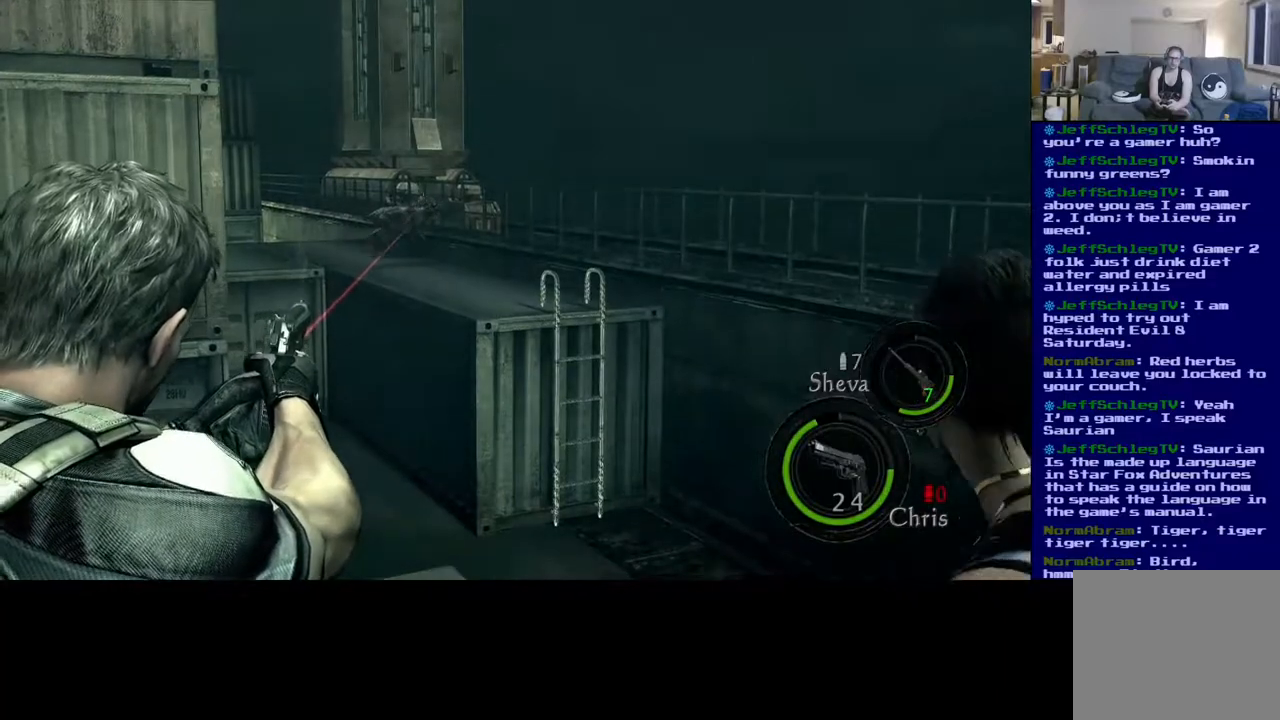
{"dt_ms": 500, "buttons": [], "left_stick": "center", "right_stick": "center", "events": [[150, "right_stick", "down-left"], [267, "right_stick", "center"]]}
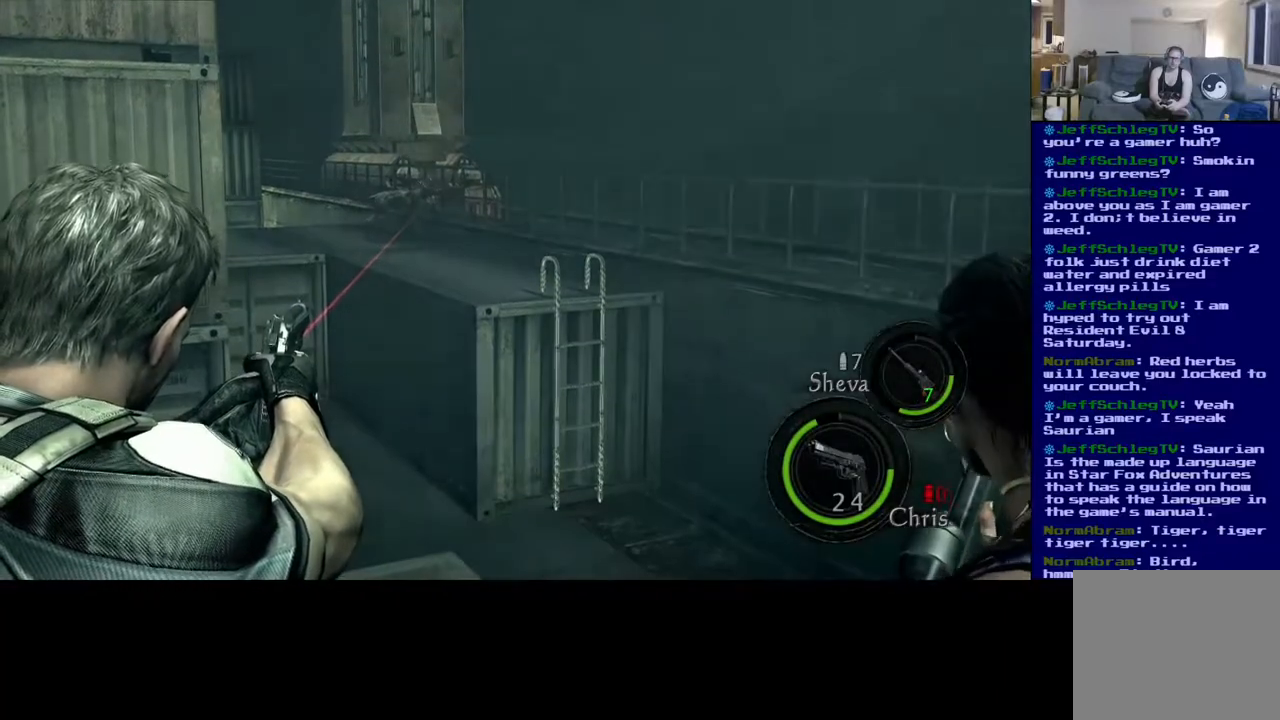
{"dt_ms": 500, "buttons": [], "left_stick": "center", "right_stick": "up", "events": [[67, "R2", "down"], [183, "R2", "up"], [433, "right_stick", "up"]]}
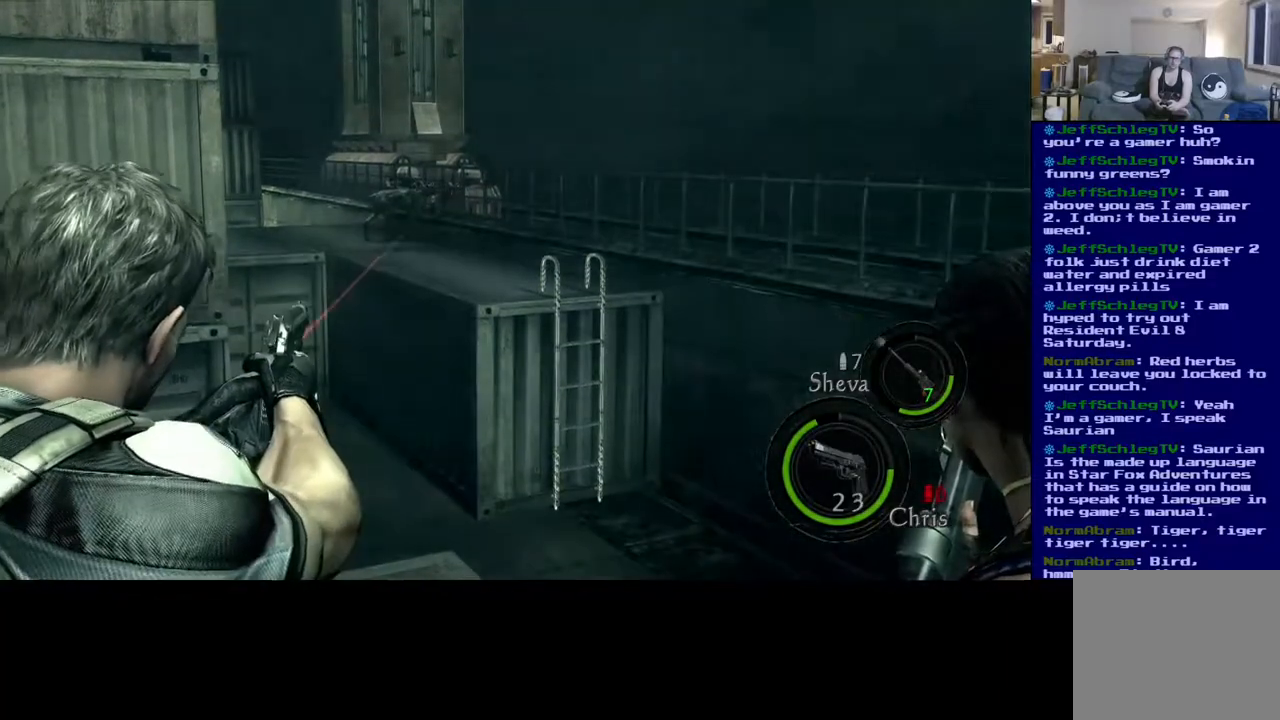
{"dt_ms": 500, "buttons": [], "left_stick": "center", "right_stick": "down", "events": [[117, "right_stick", "center"], [483, "right_stick", "down"]]}
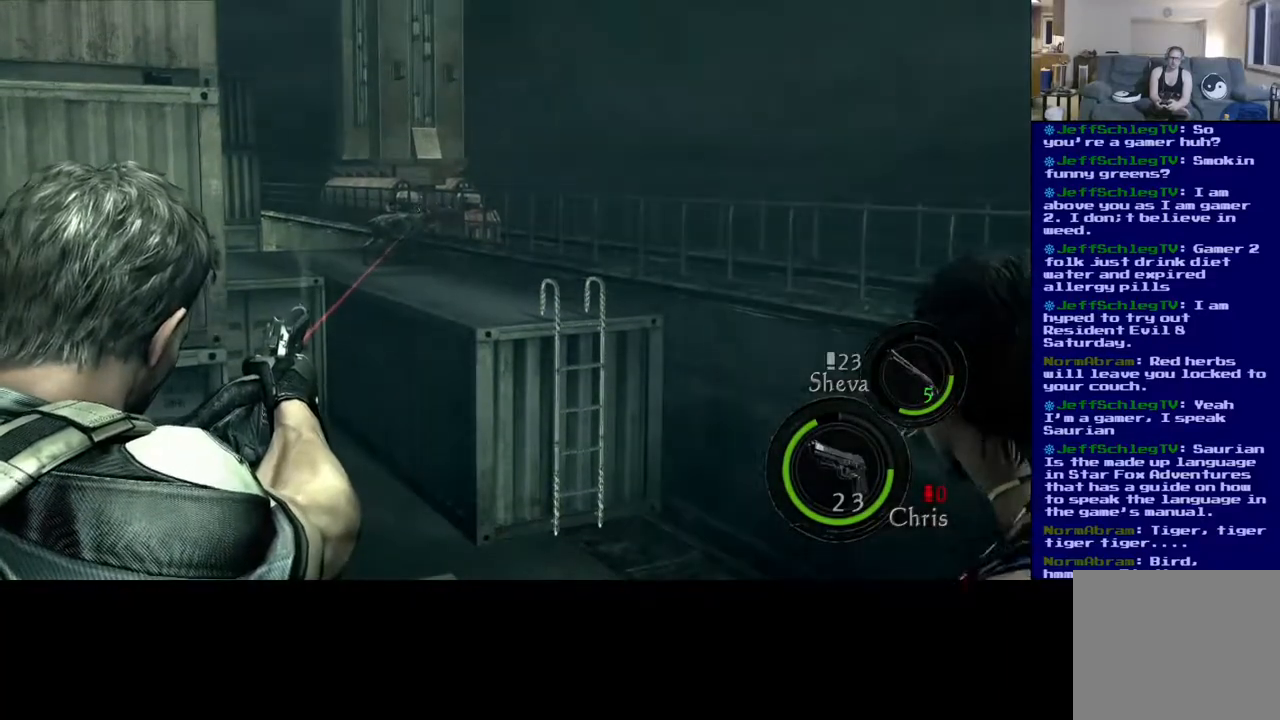
{"dt_ms": 500, "buttons": [], "left_stick": "center", "right_stick": "center", "events": [[67, "right_stick", "center"]]}
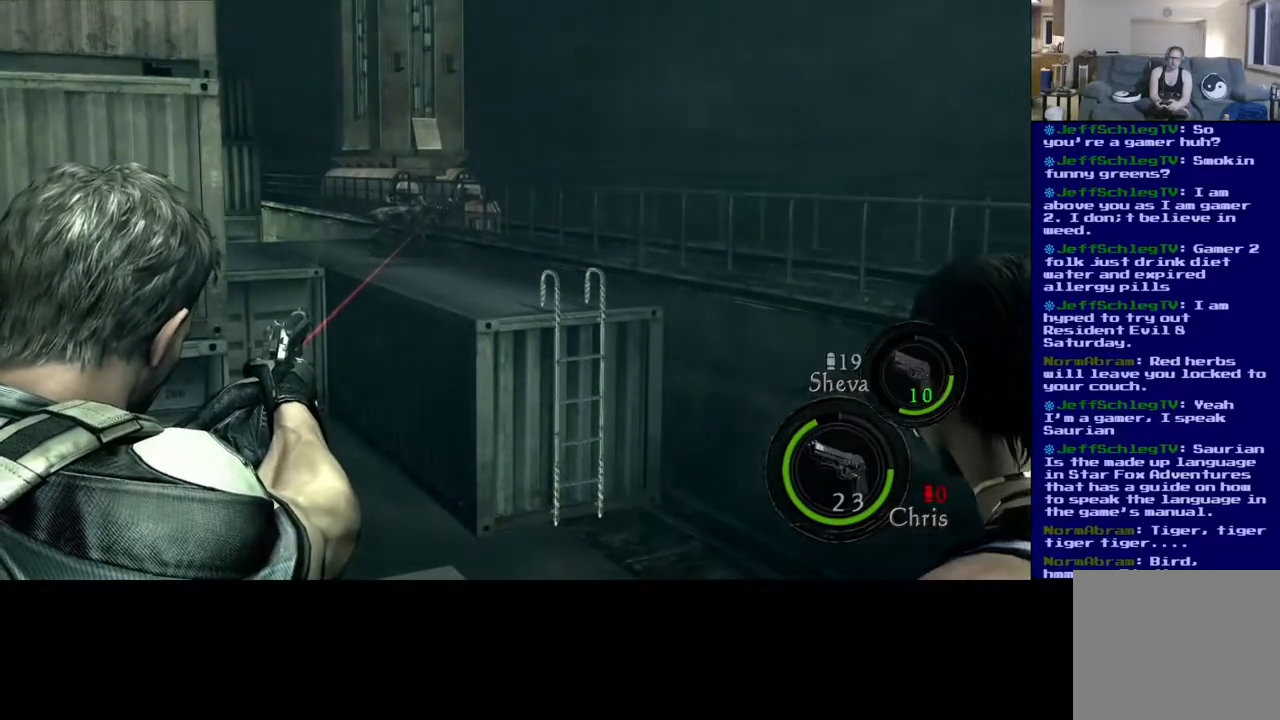
{"dt_ms": 500, "buttons": [], "left_stick": "center", "right_stick": "center", "events": [[117, "right_stick", "up"], [250, "right_stick", "center"]]}
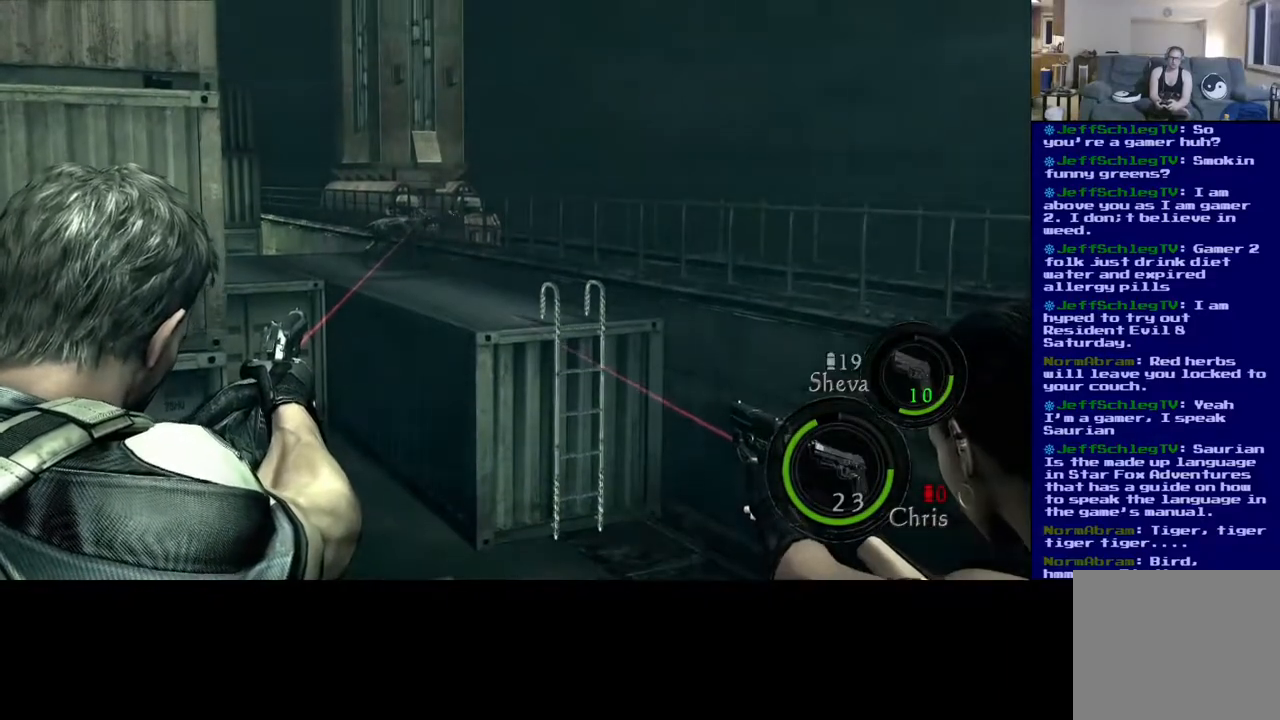
{"dt_ms": 500, "buttons": [], "left_stick": "center", "right_stick": "center", "events": [[50, "right_stick", "down"], [117, "right_stick", "center"]]}
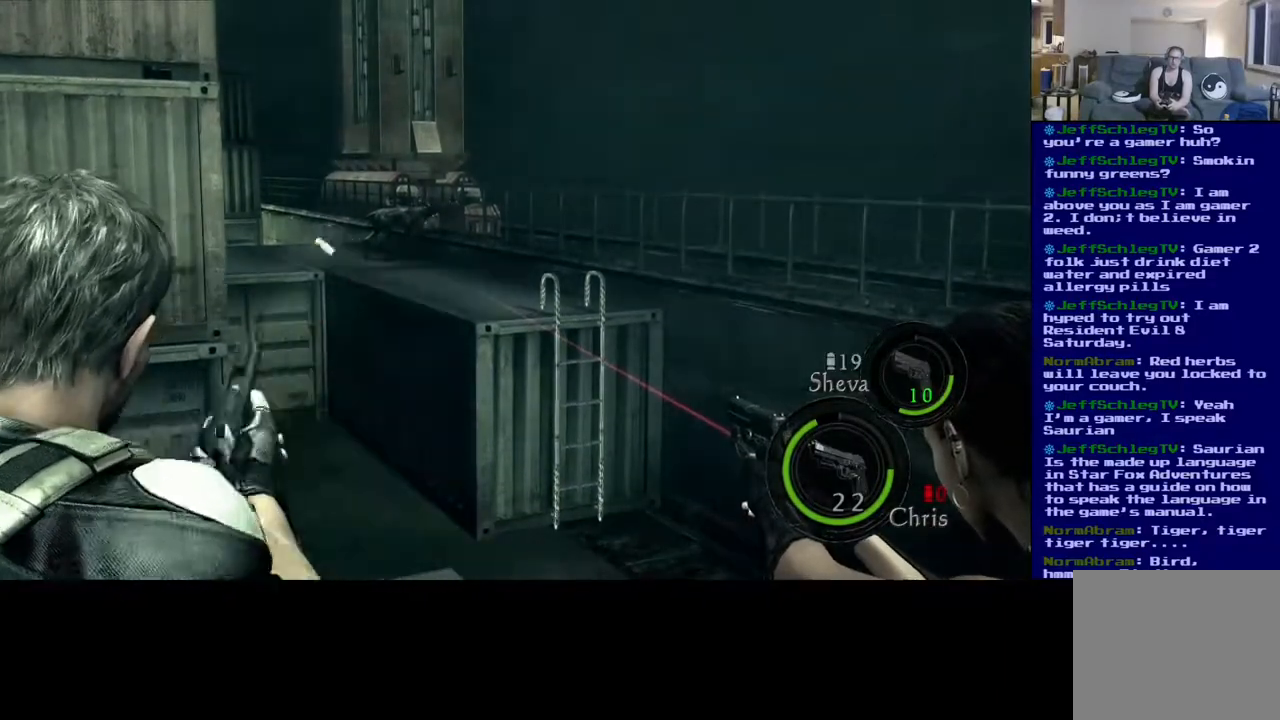
{"dt_ms": 500, "buttons": [], "left_stick": "center", "right_stick": "center", "events": [[267, "right_stick", "up"], [383, "right_stick", "center"]]}
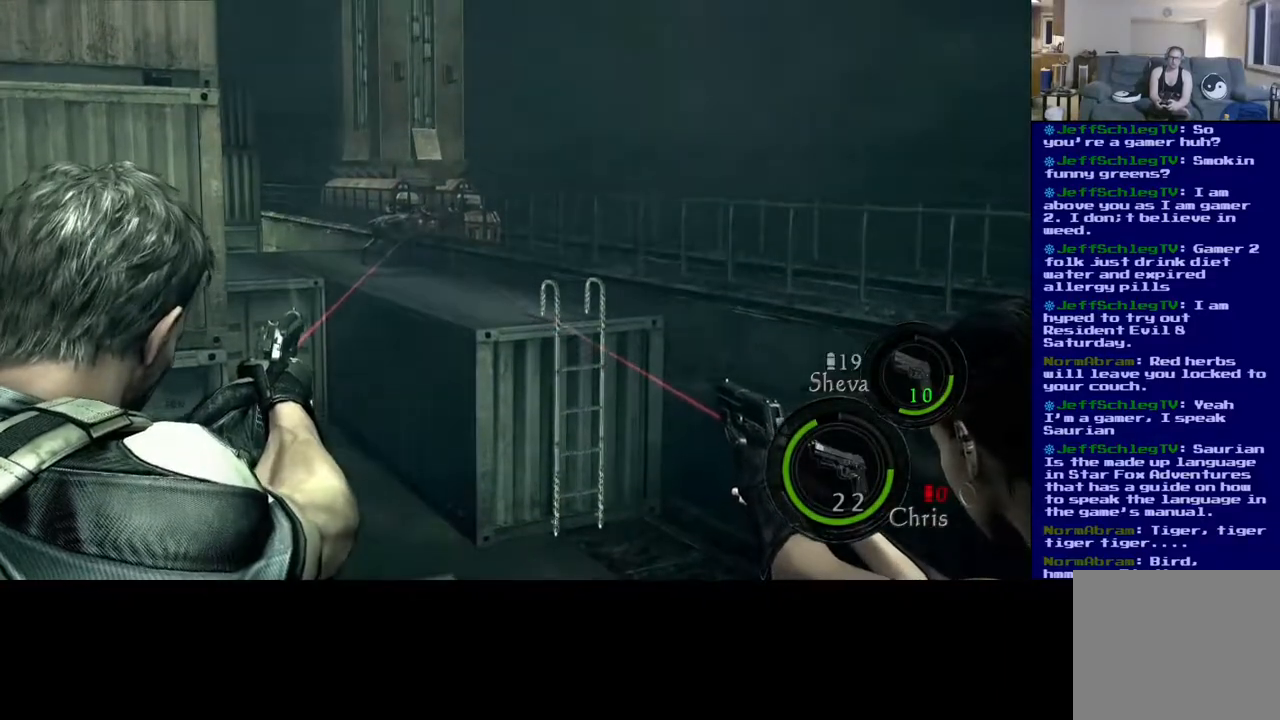
{"dt_ms": 500, "buttons": [], "left_stick": "center", "right_stick": "center"}
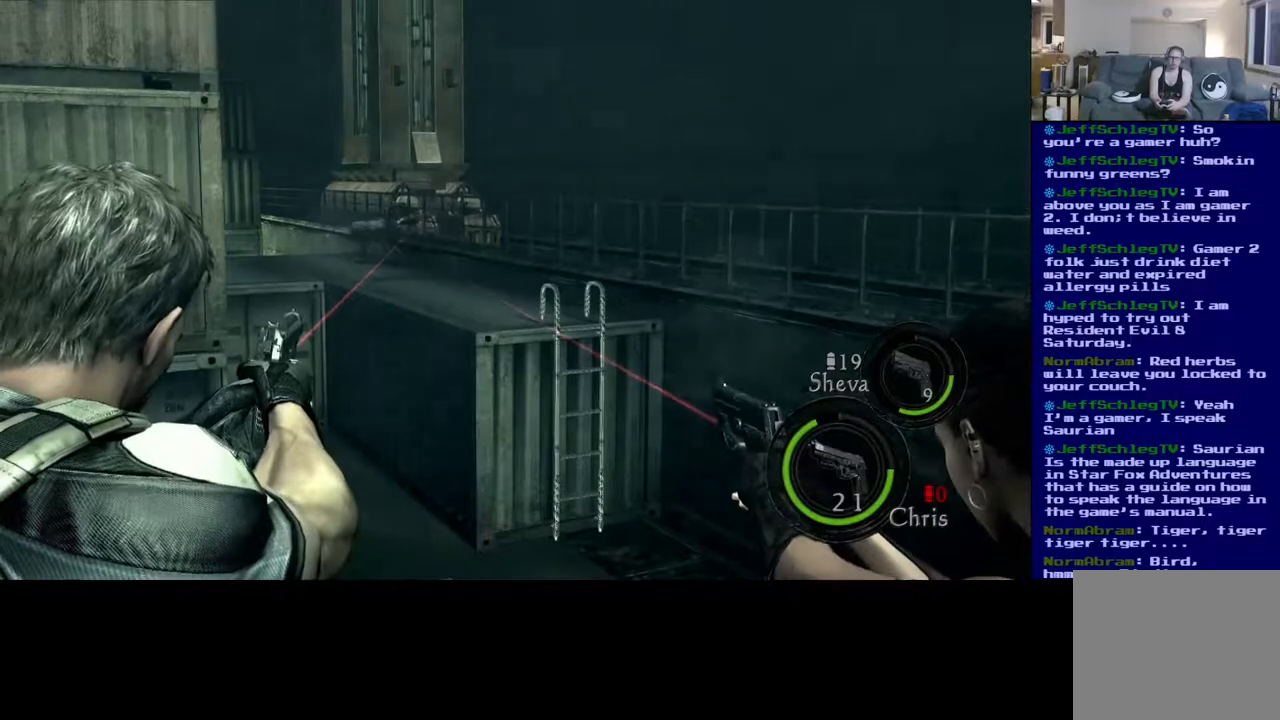
{"dt_ms": 1000, "buttons": [], "left_stick": "center", "right_stick": "center"}
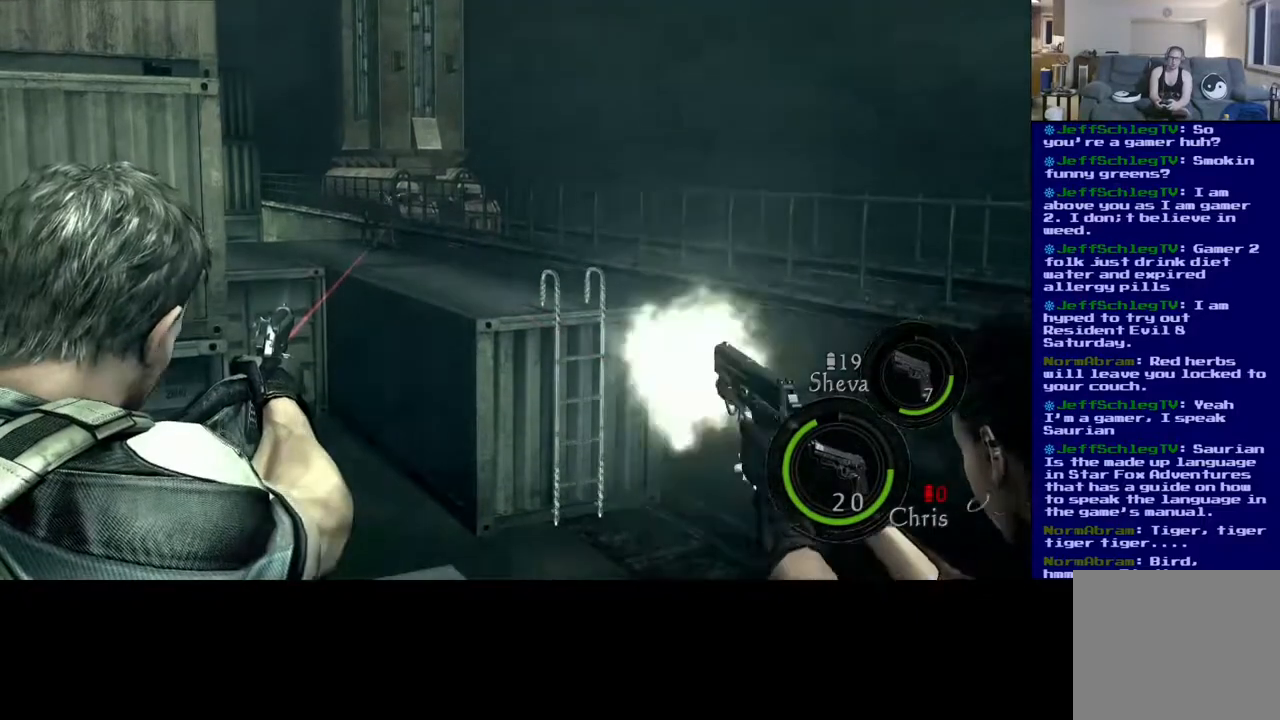
{"dt_ms": 500, "buttons": [], "left_stick": "center", "right_stick": "left"}
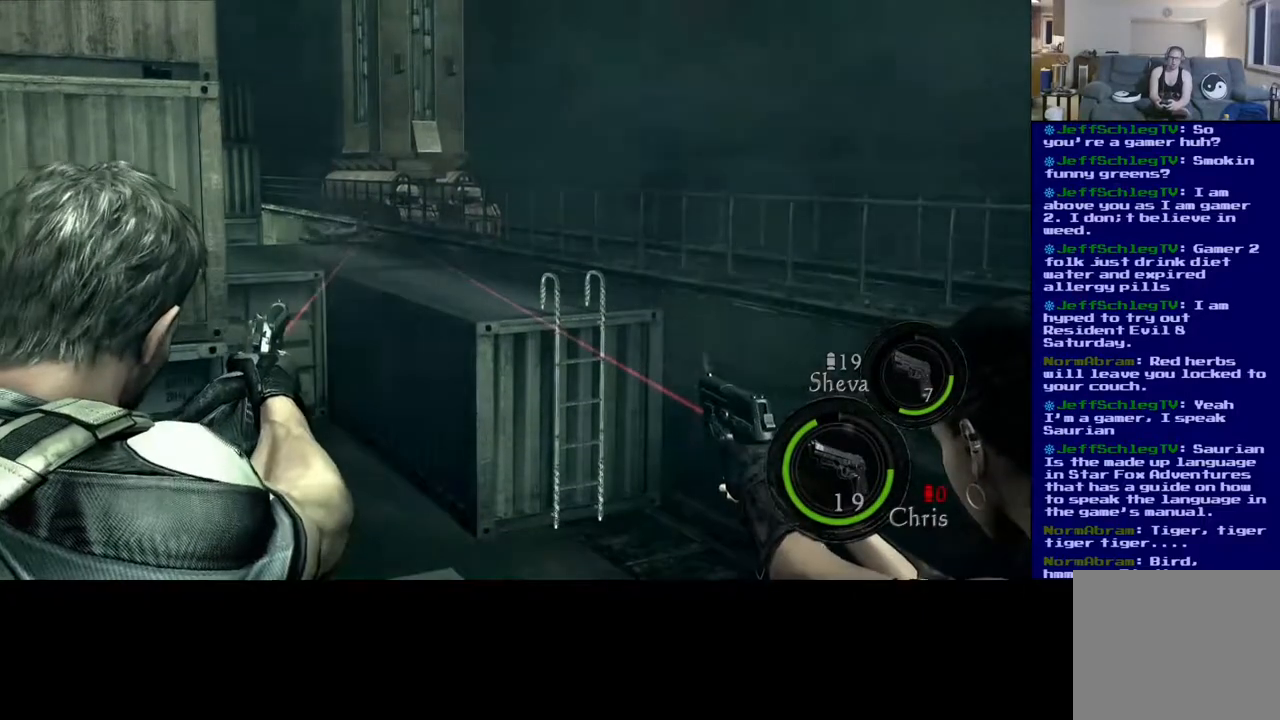
{"dt_ms": 500, "buttons": [], "left_stick": "center", "right_stick": "down-left", "events": [[83, "right_stick", "center"], [383, "right_stick", "down-left"]]}
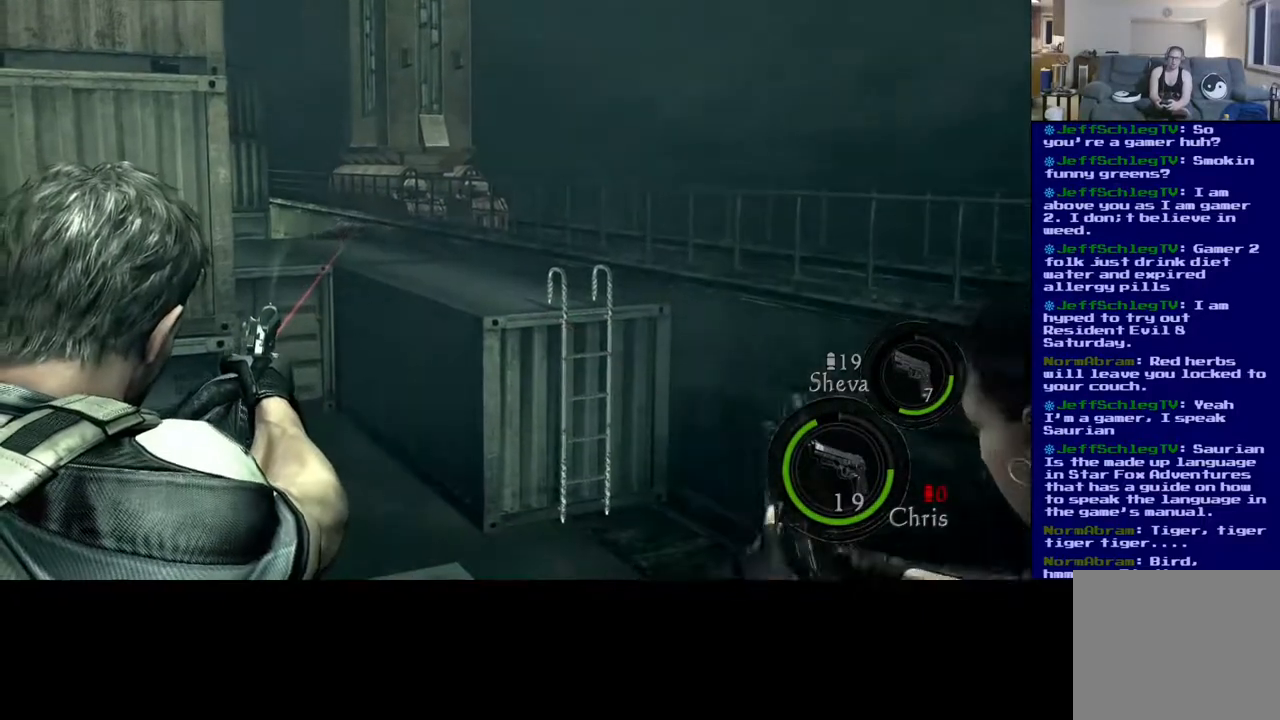
{"dt_ms": 500, "buttons": [], "left_stick": "center", "right_stick": "center", "events": [[17, "right_stick", "center"]]}
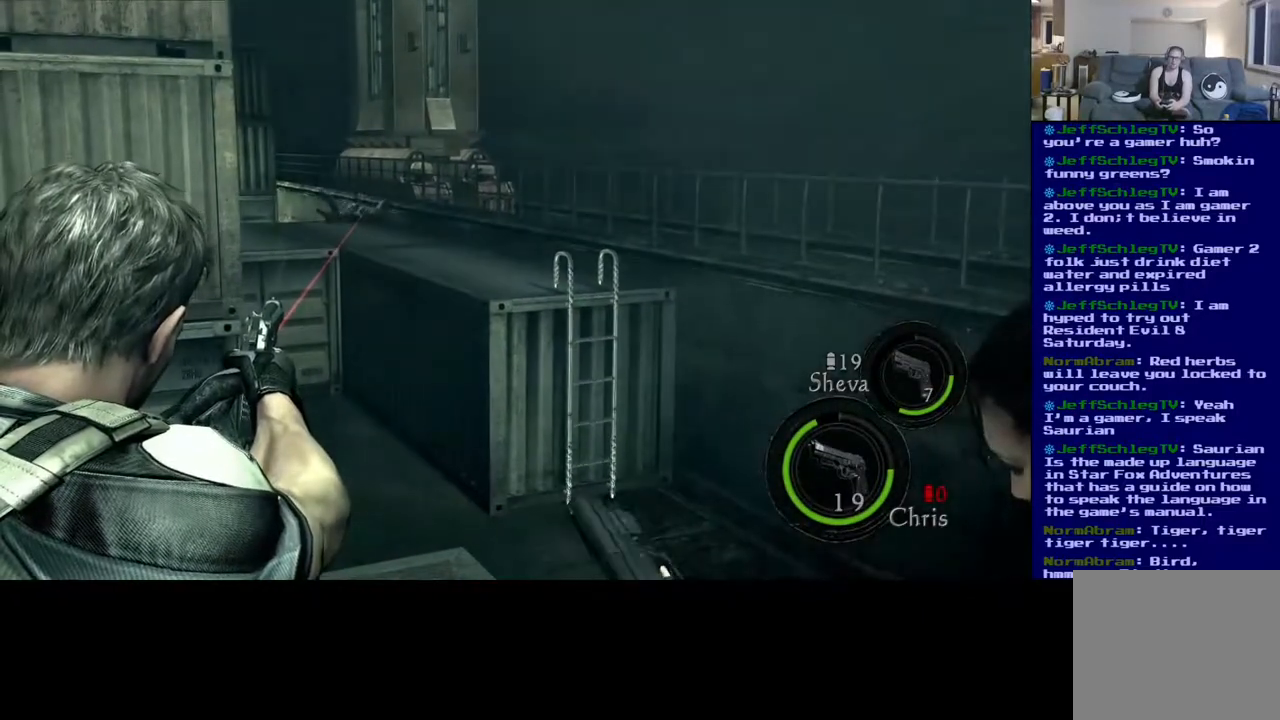
{"dt_ms": 500, "buttons": [], "left_stick": "center", "right_stick": "center", "events": [[250, "right_stick", "down-left"], [333, "right_stick", "center"]]}
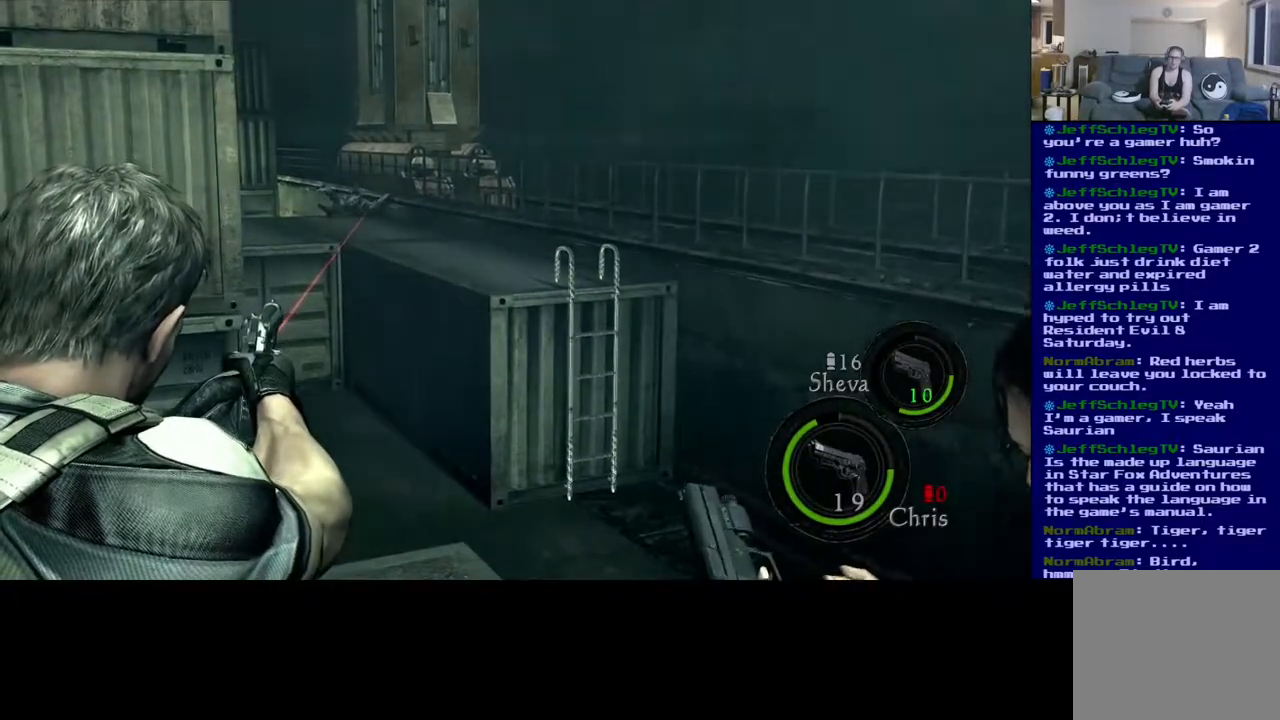
{"dt_ms": 500, "buttons": [], "left_stick": "center", "right_stick": "down-left", "events": [[100, "right_stick", "left"], [200, "right_stick", "center"], [500, "right_stick", "down-left"]]}
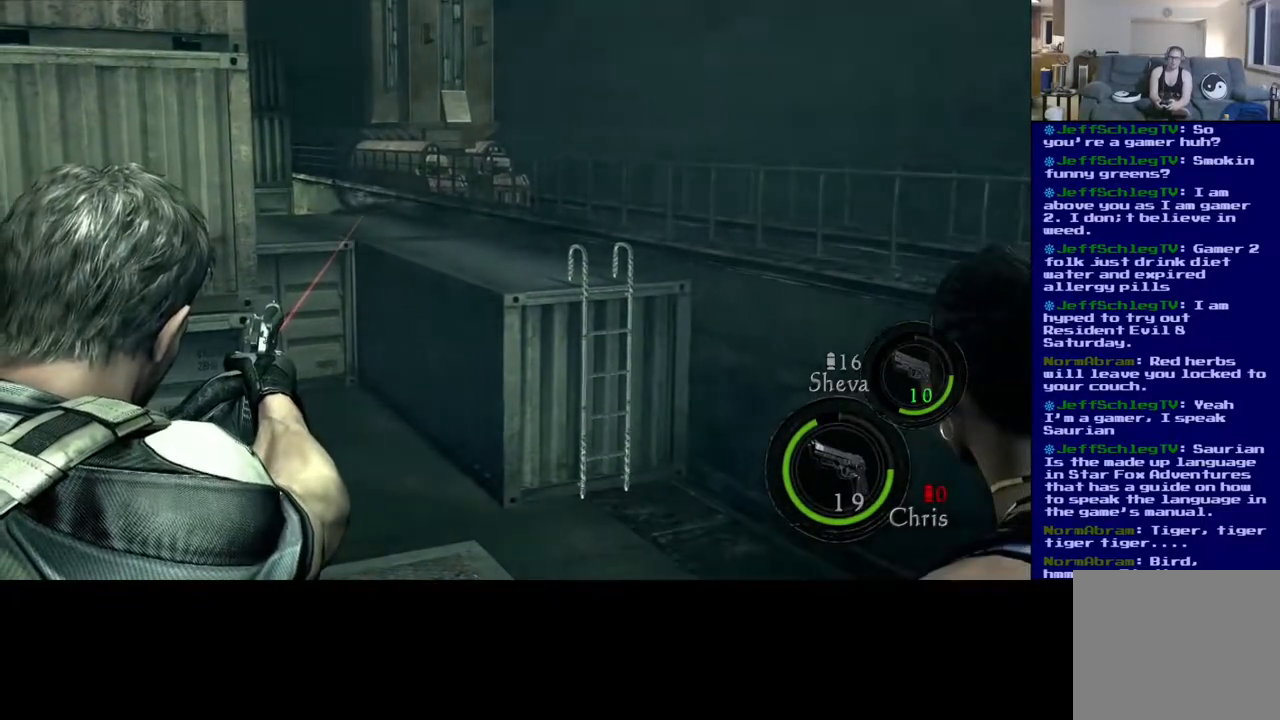
{"dt_ms": 500, "buttons": ["A"], "left_stick": "center", "right_stick": "center", "events": [[133, "right_stick", "center"], [450, "A", "down"]]}
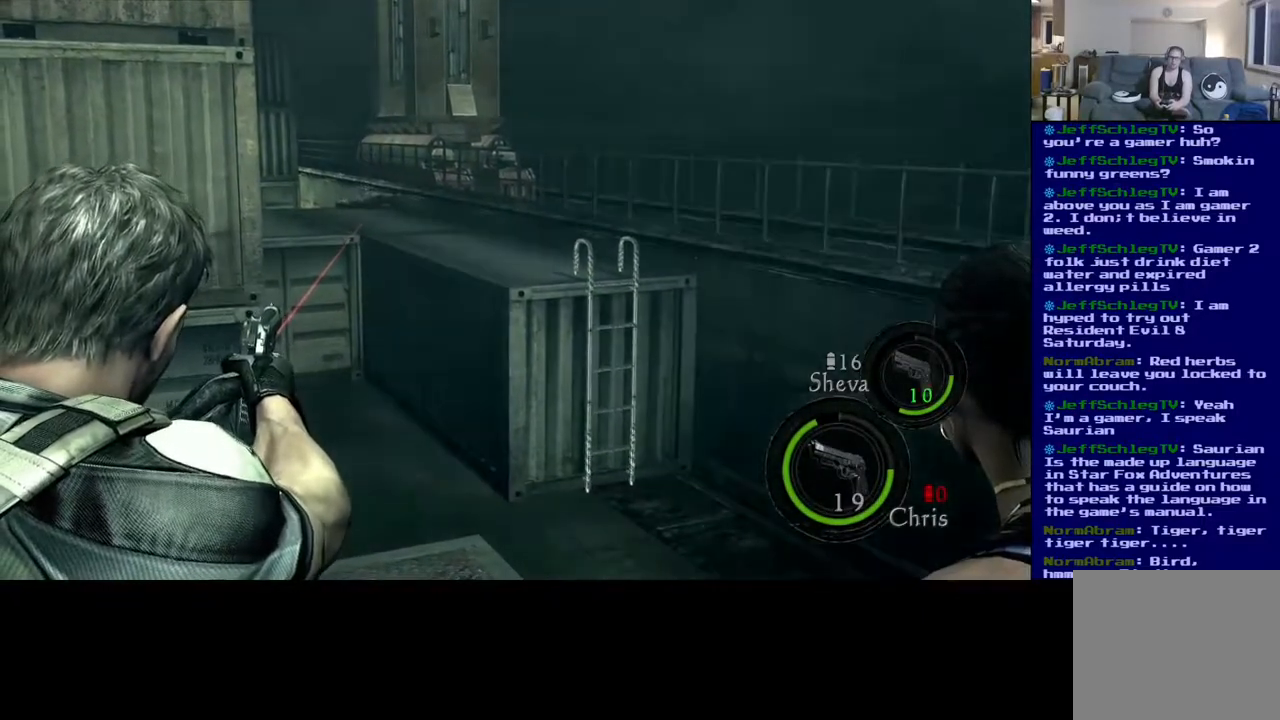
{"dt_ms": 500, "buttons": ["A"], "left_stick": "center", "right_stick": "center", "events": [[50, "A", "up"], [417, "A", "down"]]}
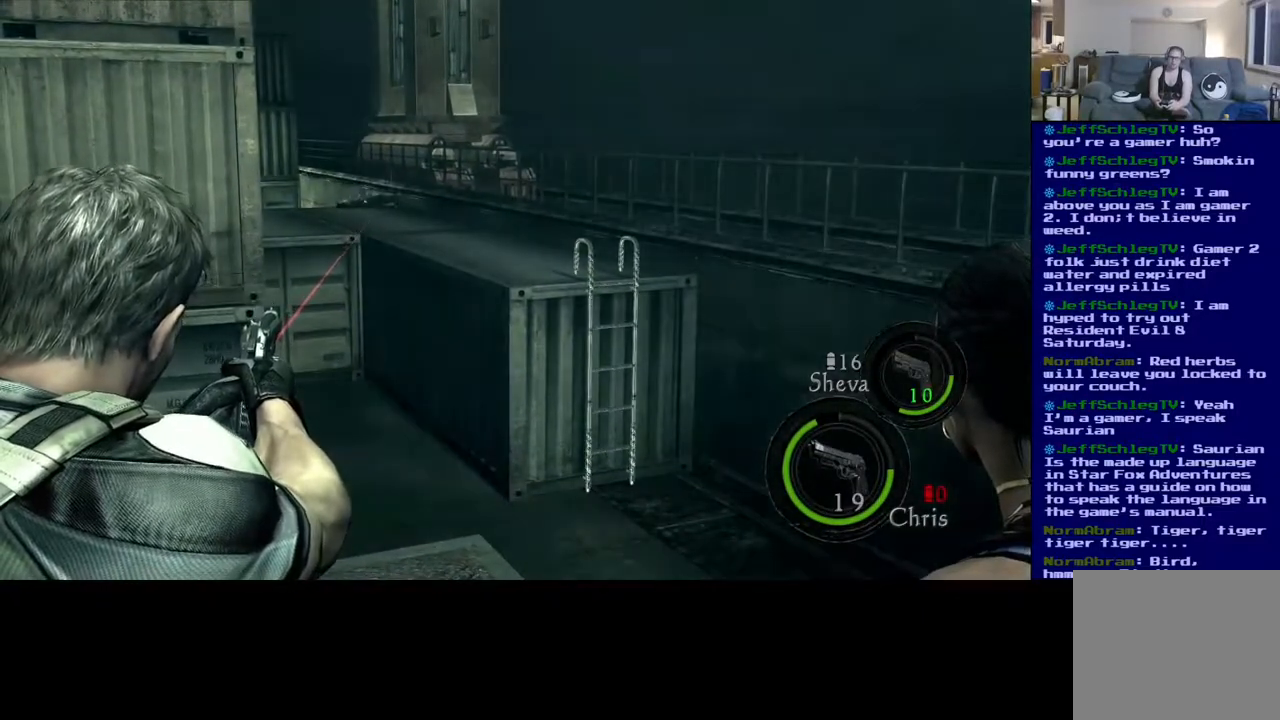
{"dt_ms": 500, "buttons": [], "left_stick": "up", "right_stick": "down", "events": [[200, "A", "up"], [433, "left_stick", "up"], [433, "right_stick", "down"]]}
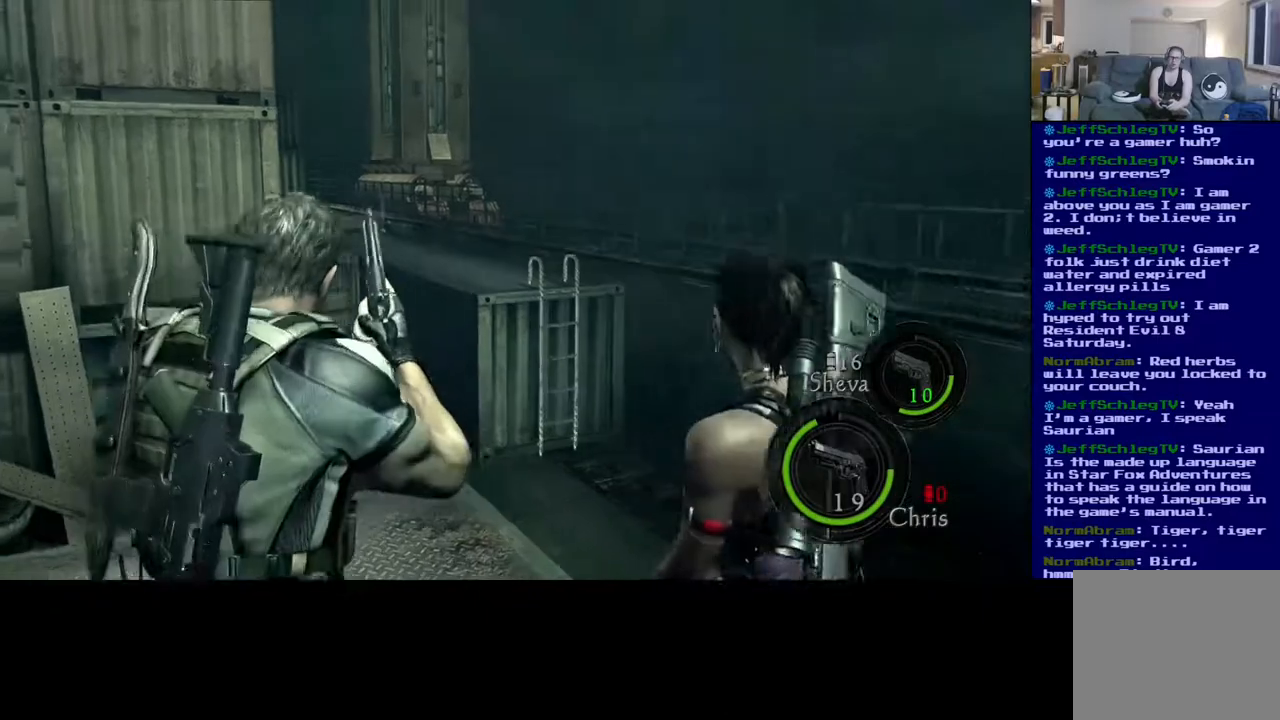
{"dt_ms": 500, "buttons": ["L3"], "left_stick": "up-right", "right_stick": "center", "events": [[183, "L3", "down"], [217, "right_stick", "down-right"], [317, "left_stick", "up-right"], [467, "right_stick", "center"]]}
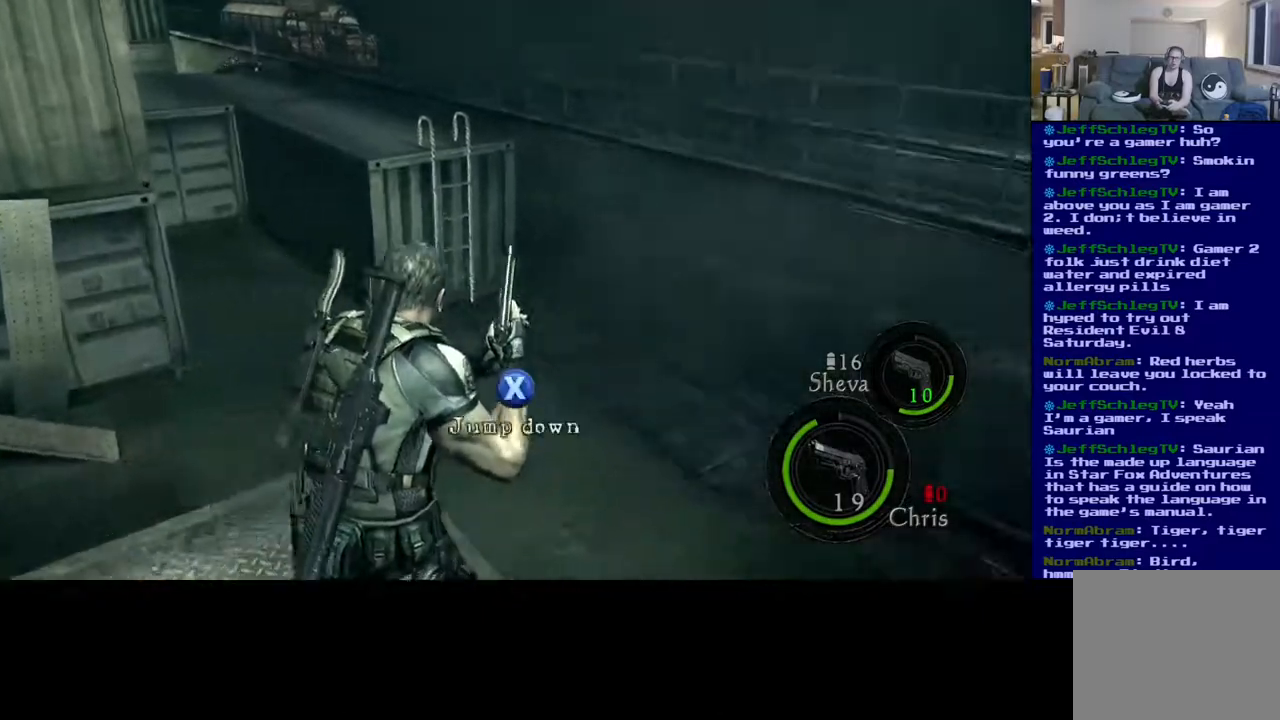
{"dt_ms": 500, "buttons": [], "left_stick": "up-right", "right_stick": "center", "events": [[117, "X", "down"], [200, "L3", "up"], [383, "X", "up"]]}
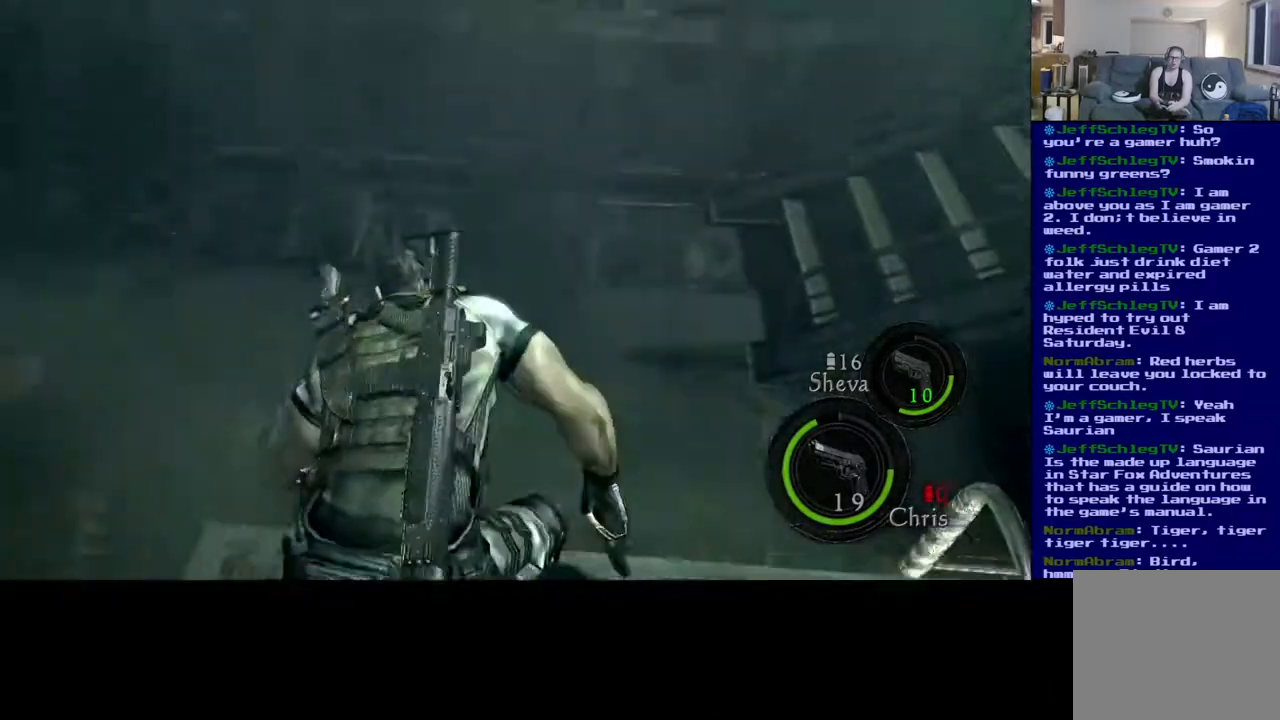
{"dt_ms": 500, "buttons": [], "left_stick": "center", "right_stick": "left", "events": [[117, "right_stick", "left"], [167, "left_stick", "center"]]}
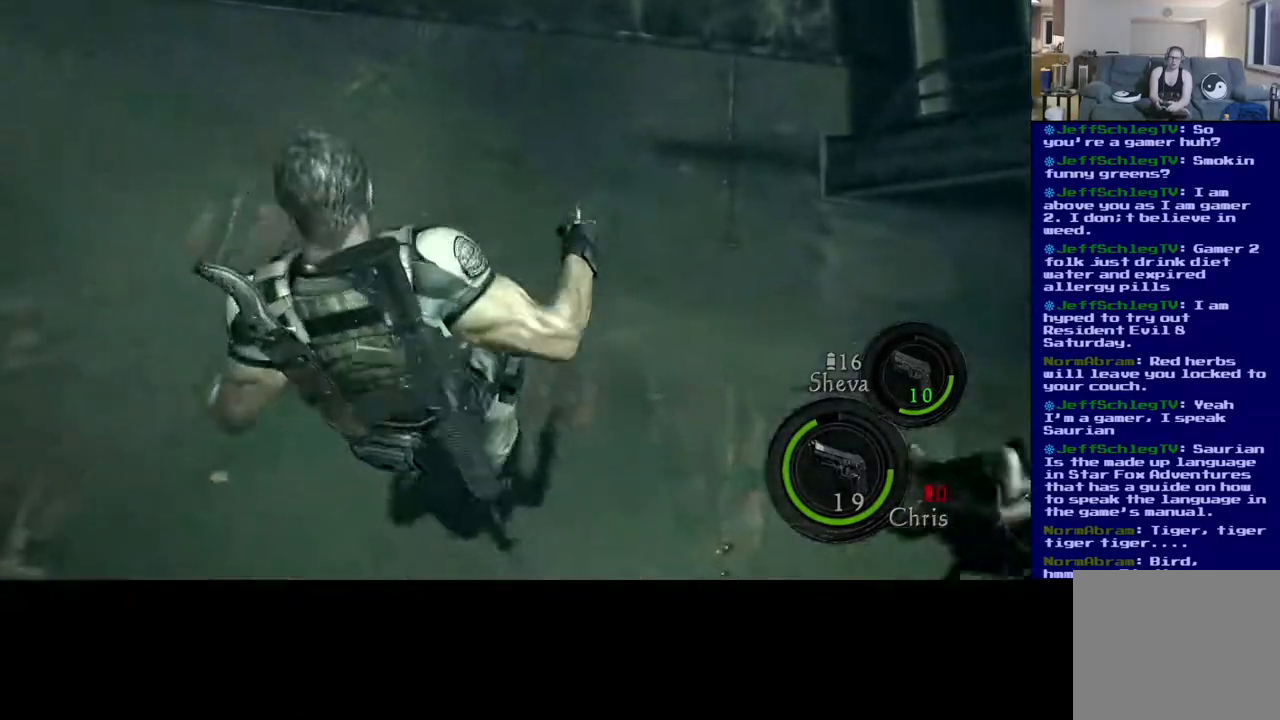
{"dt_ms": 500, "buttons": [], "left_stick": "up-right", "right_stick": "left", "events": [[450, "left_stick", "up-right"]]}
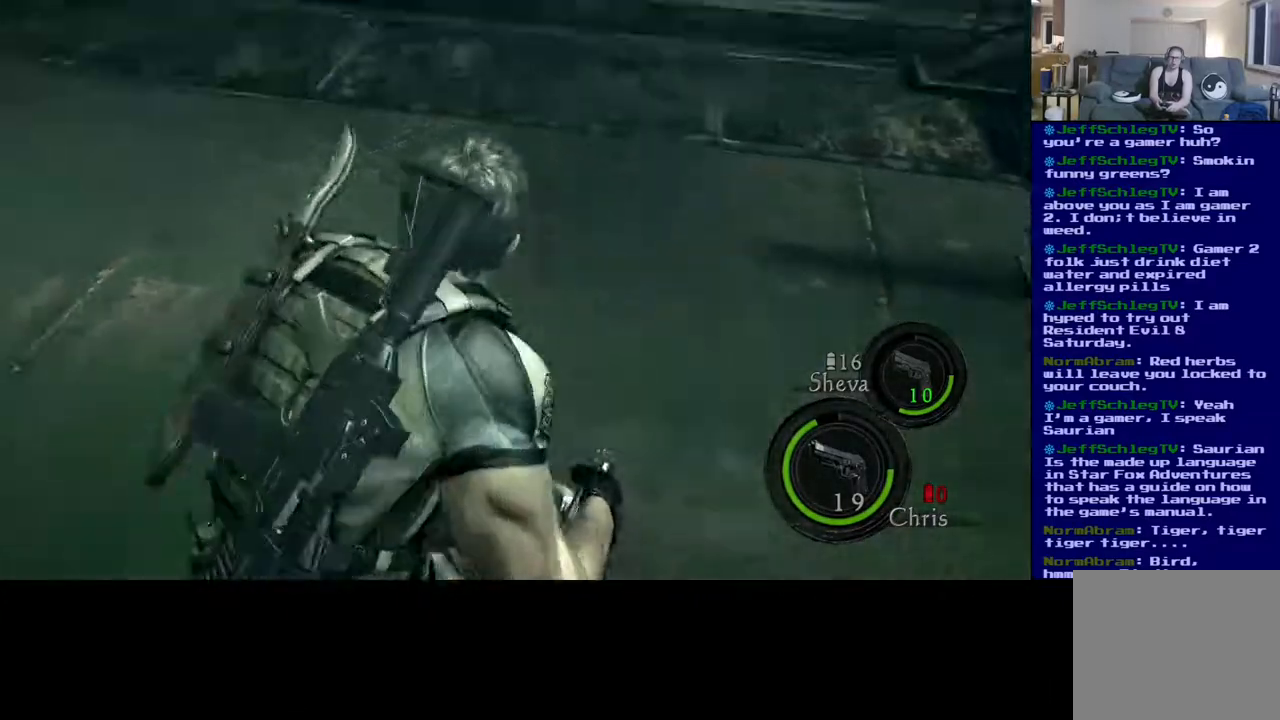
{"dt_ms": 500, "buttons": ["L3"], "left_stick": "up", "right_stick": "left", "events": [[233, "left_stick", "up"], [283, "L3", "down"]]}